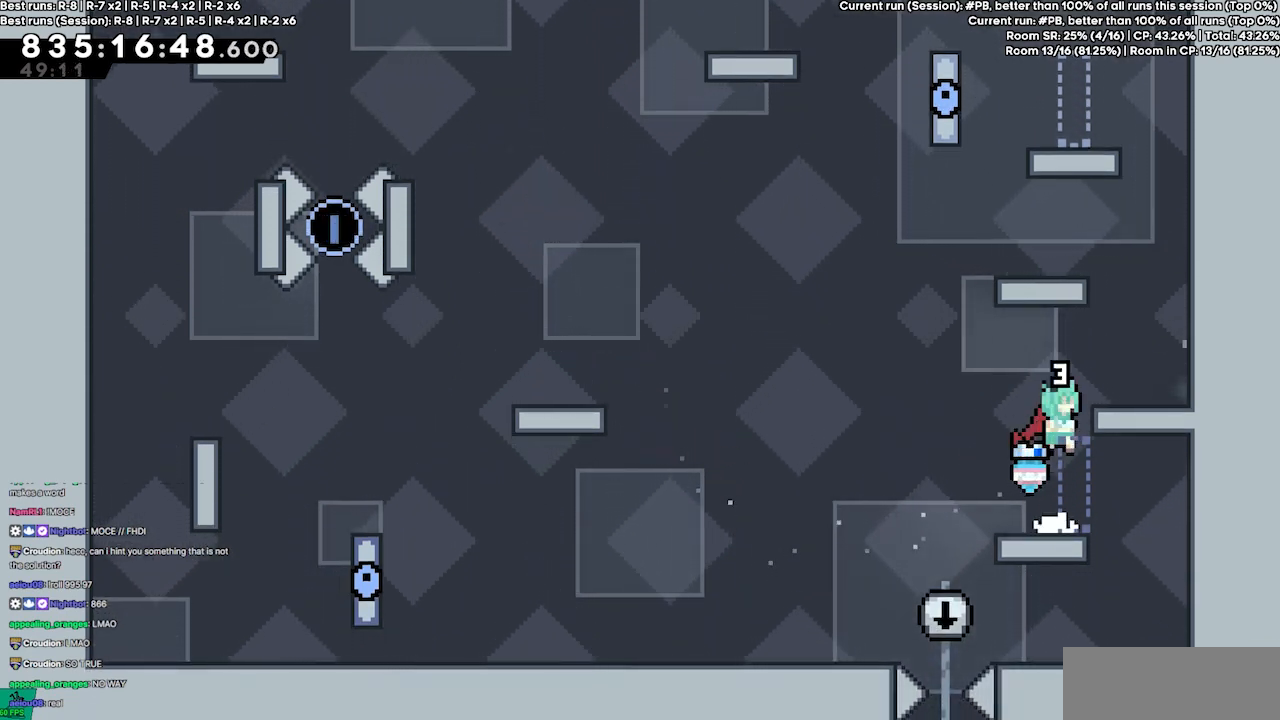
Gameplay with keyboard; each line is a JSON object with the keys held at the frame after it. "events" lists presses ("down") and releases ("up") of "dash", "demo", "demo2", "down", "grab", "jump", "jump2", "jump3", "jump4", "jump5", "left", "right" and "up" between this image and that frame as [ms after this image, input, new state], when the widget could be followed in between. No other keys are recorded. Mouse input is not recorded. Key names are as the overlay labels them; some are game actions (e.g. jump) rather than physical keys.
{"keys": [], "events": [[67, "jump4", "up"], [67, "right", "down"], [100, "jump4", "down"], [233, "jump4", "up"], [300, "grab", "up"], [433, "right", "up"]]}
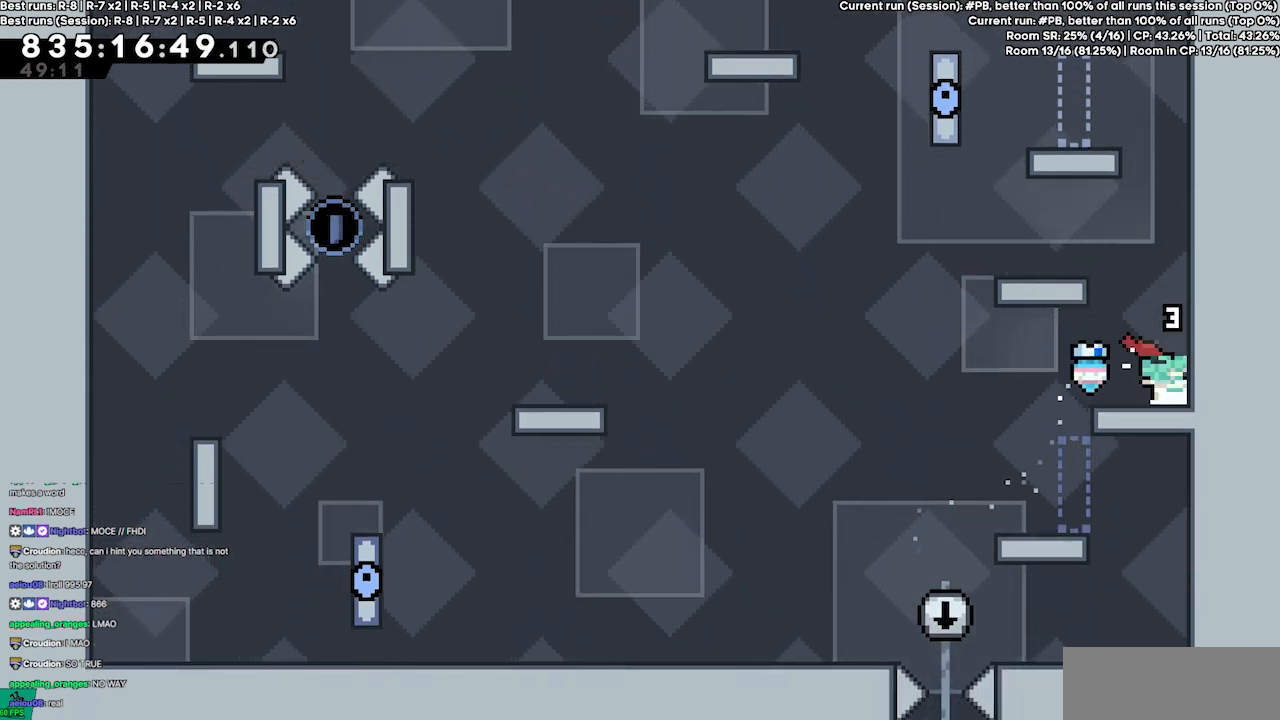
{"keys": ["jump4"], "events": [[67, "jump4", "down"], [133, "left", "down"], [300, "jump4", "up"], [367, "grab", "down"], [400, "jump4", "down"], [433, "left", "up"], [500, "grab", "up"]]}
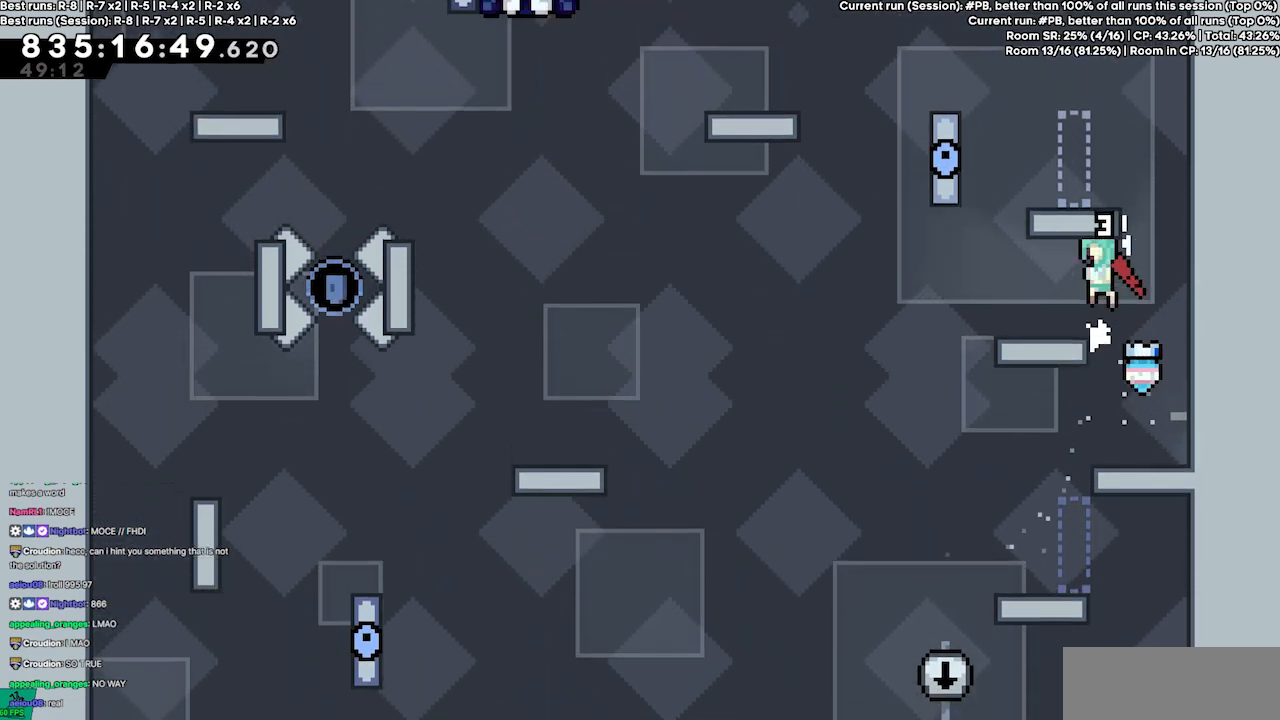
{"keys": ["left"], "events": [[33, "jump4", "up"], [33, "left", "down"], [333, "left", "up"], [467, "left", "down"]]}
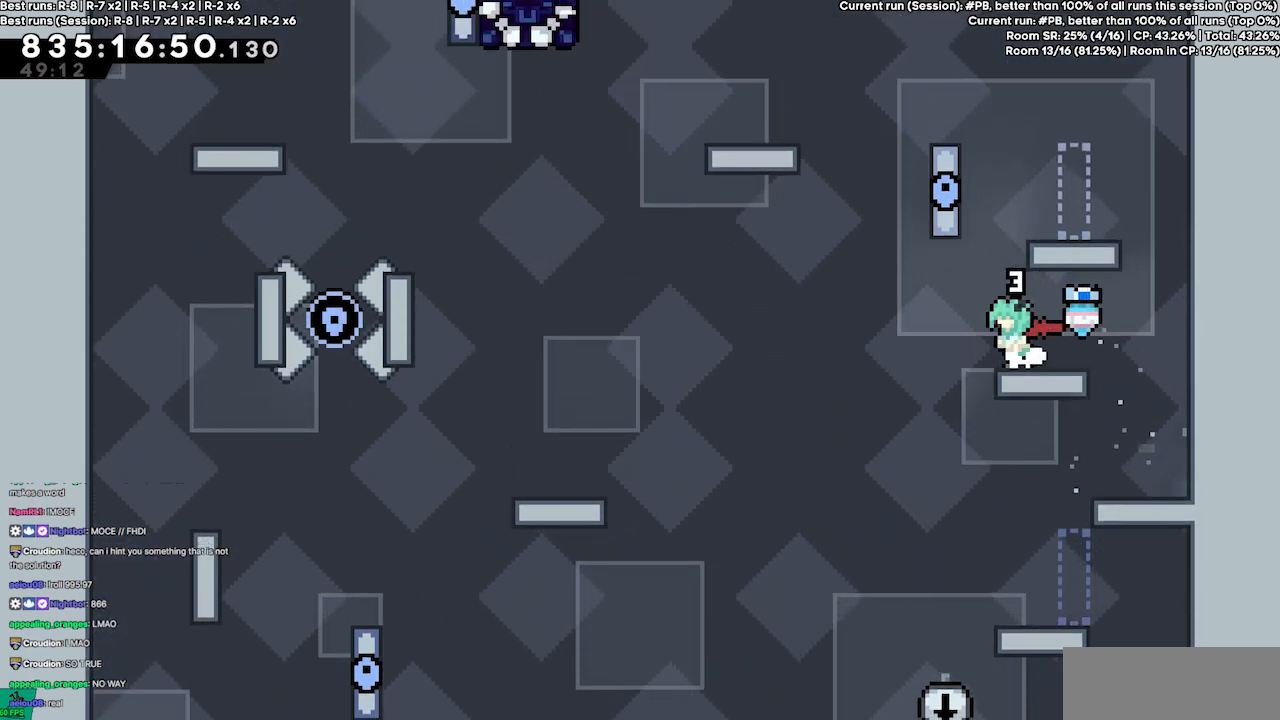
{"keys": ["grab", "jump4"], "events": [[67, "left", "up"], [133, "jump4", "down"], [300, "right", "down"], [333, "jump4", "up"], [400, "right", "up"], [433, "grab", "down"], [467, "jump4", "down"]]}
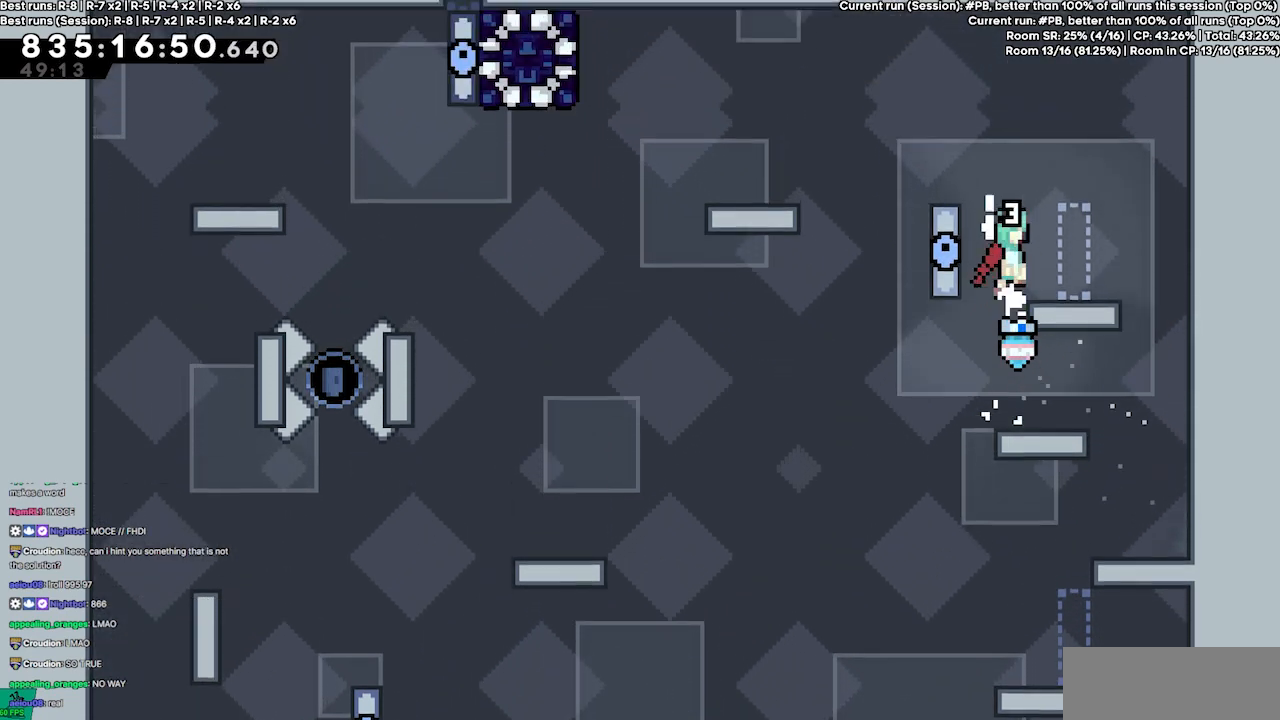
{"keys": ["grab"], "events": [[67, "left", "down"], [133, "jump4", "up"], [200, "left", "up"], [267, "jump4", "down"], [500, "jump4", "up"]]}
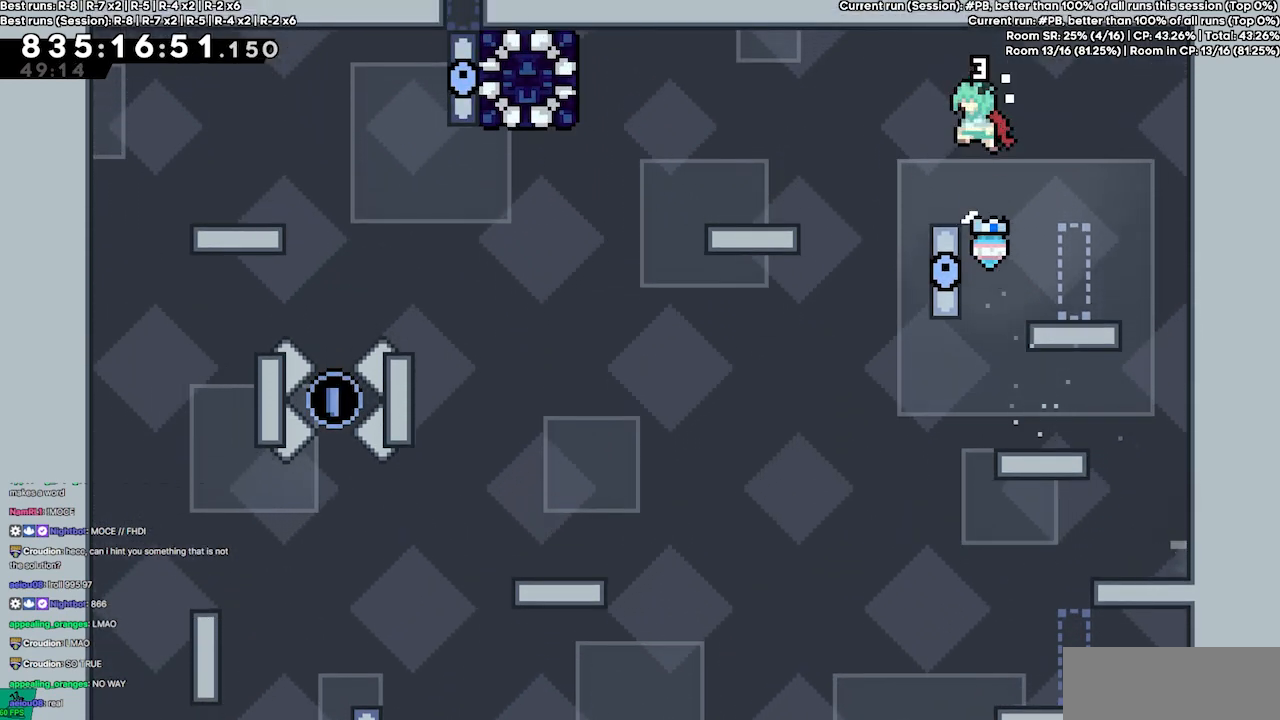
{"keys": ["left"], "events": [[33, "grab", "up"], [100, "left", "down"], [167, "left", "up"], [267, "left", "down"], [333, "jump4", "down"], [467, "jump4", "up"]]}
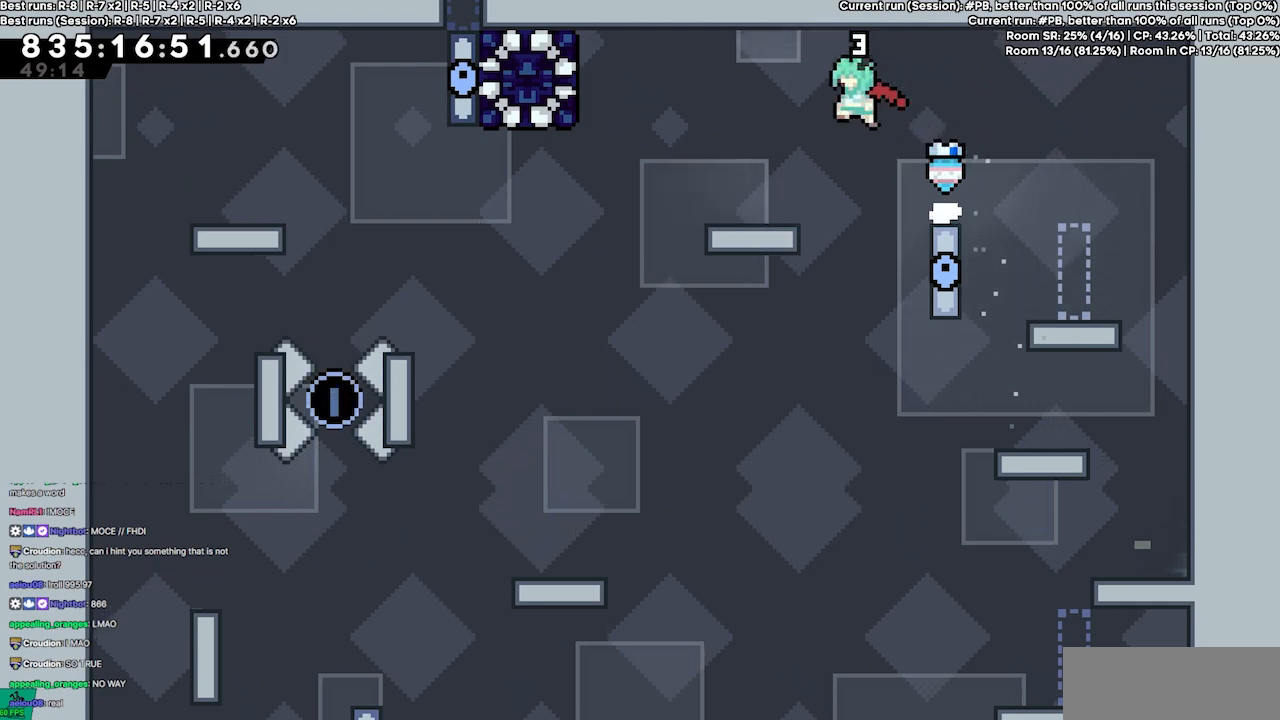
{"keys": ["jump4"], "events": [[233, "left", "up"], [300, "left", "down"], [400, "jump4", "down"], [467, "left", "up"]]}
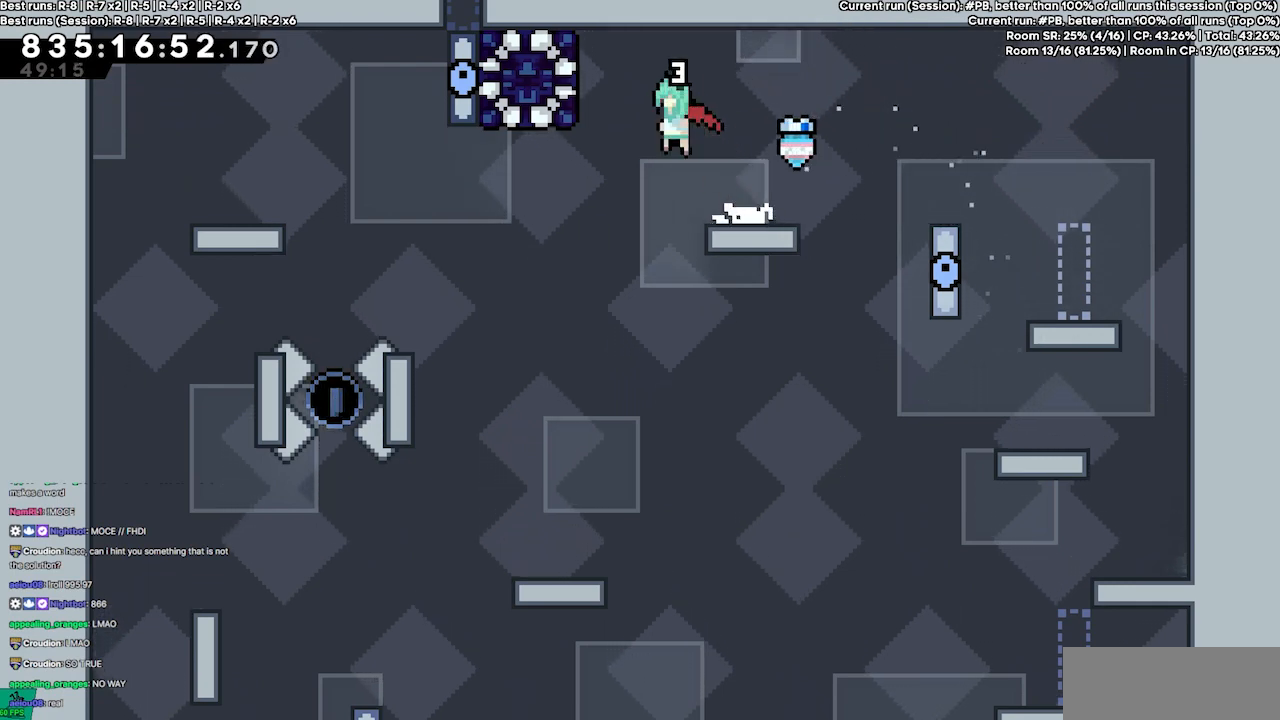
{"keys": ["jump4", "left"], "events": [[267, "left", "down"]]}
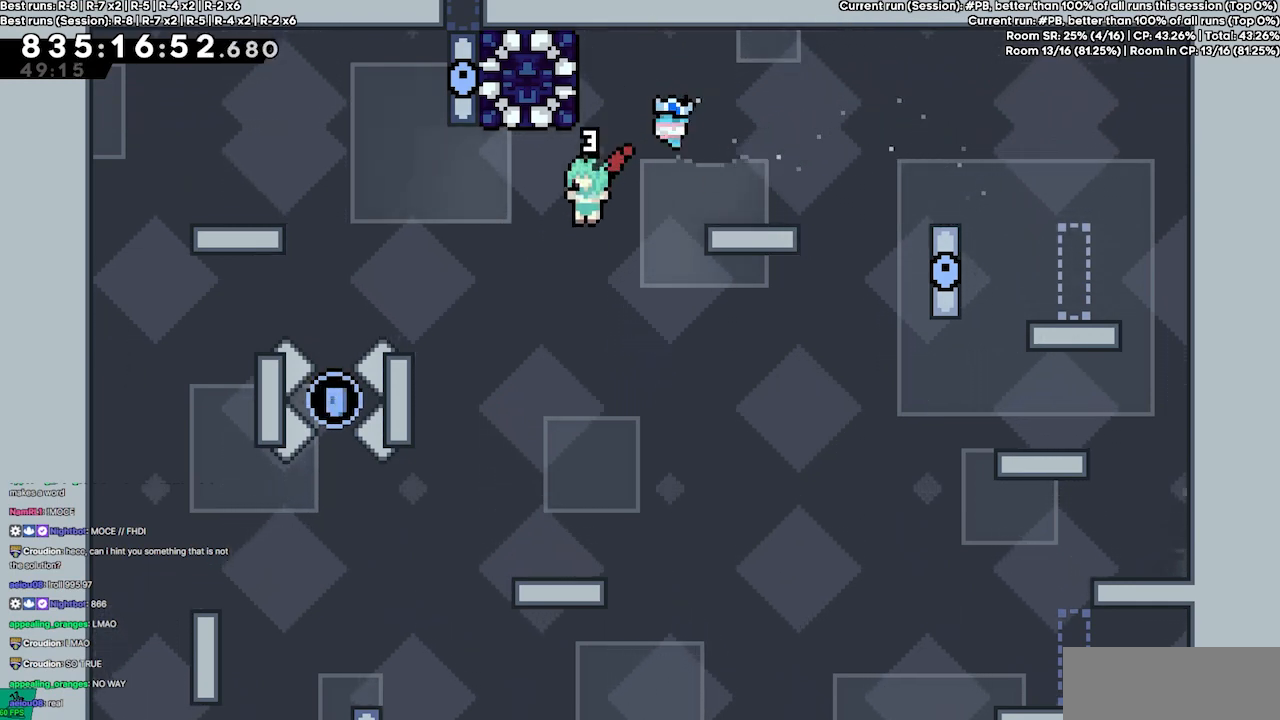
{"keys": []}
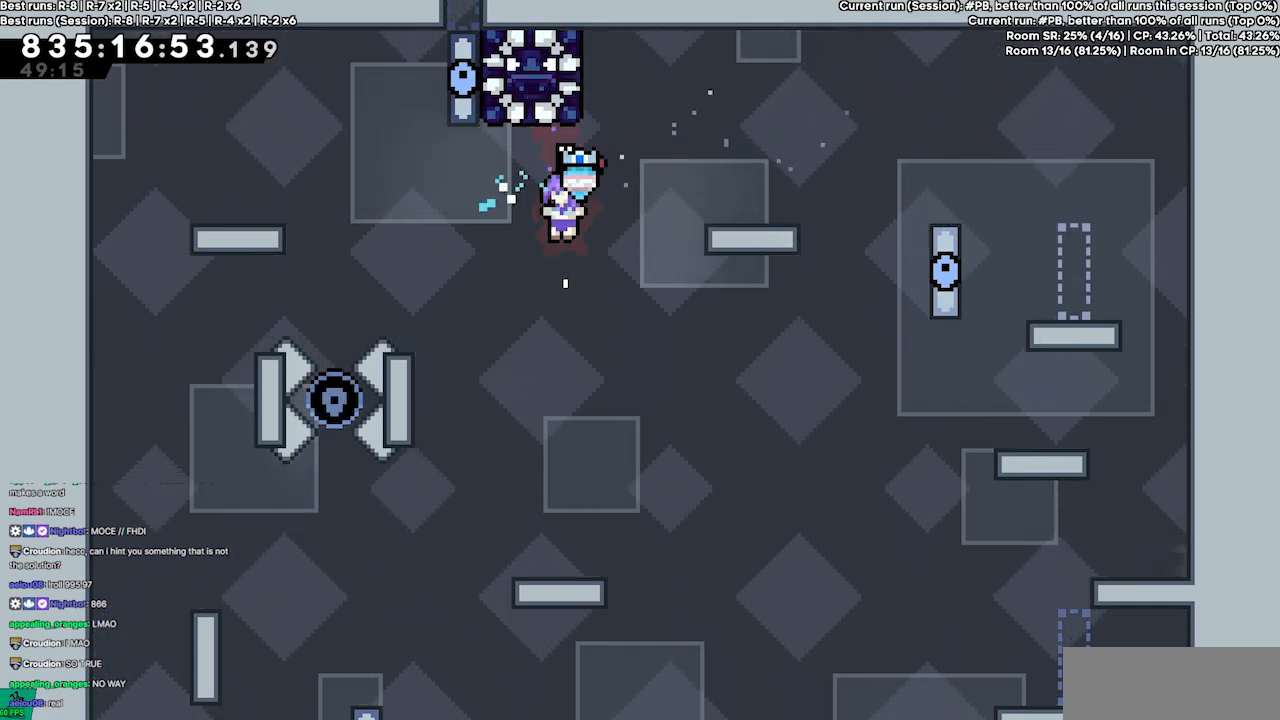
{"keys": [], "events": [[200, "right", "down"], [300, "right", "up"]]}
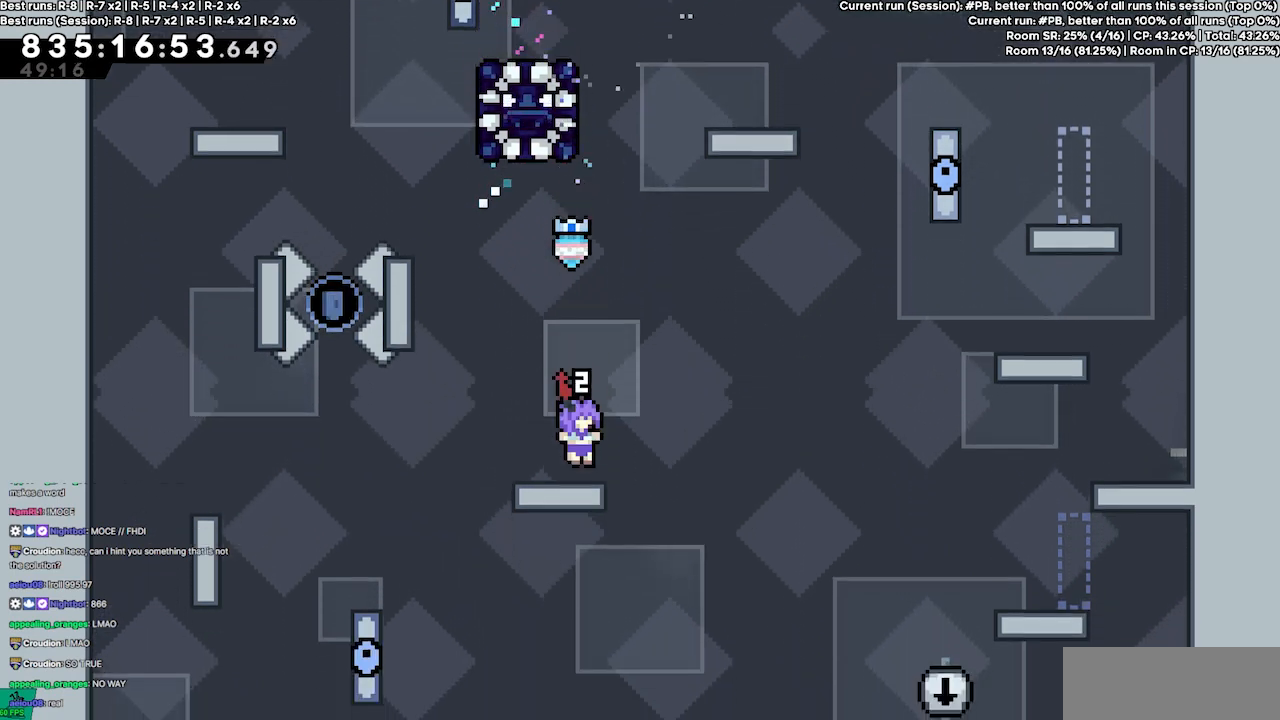
{"keys": ["jump4"], "events": [[67, "right", "down"], [133, "jump4", "down"], [267, "right", "up"]]}
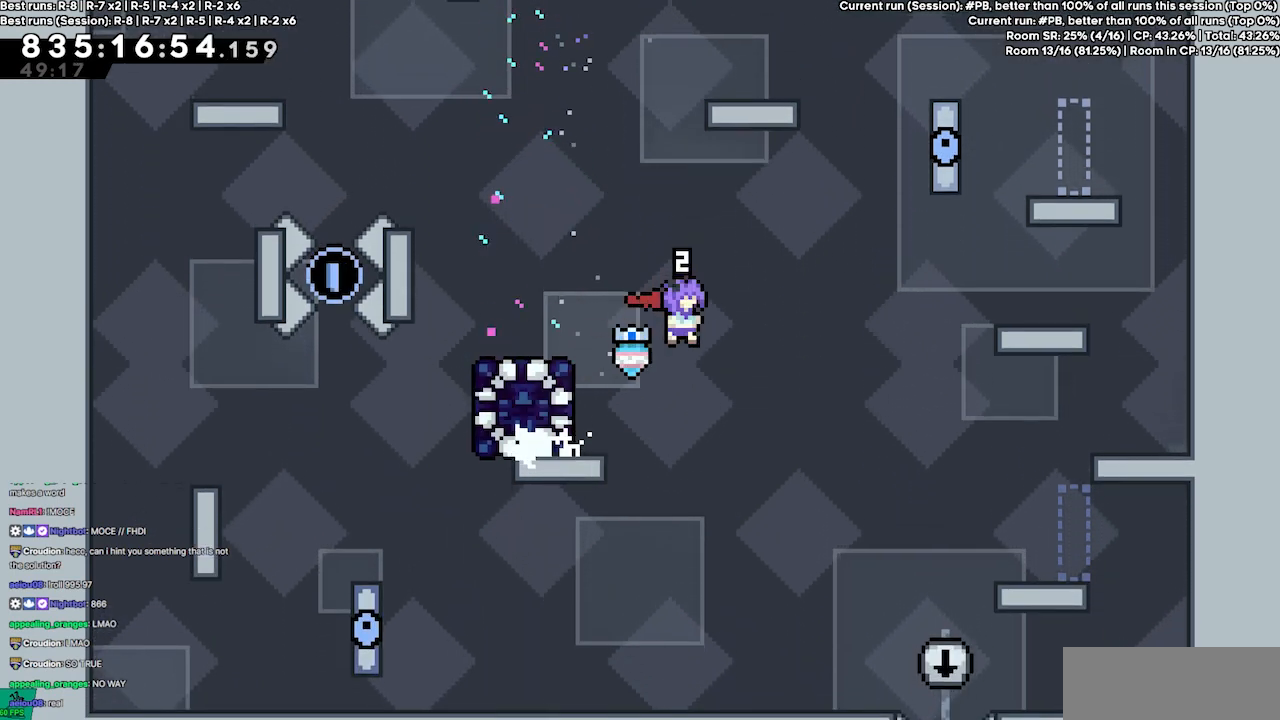
{"keys": ["grab", "left"], "events": [[33, "left", "down"], [167, "dash", "down"], [333, "grab", "down"], [400, "jump4", "up"], [467, "dash", "up"]]}
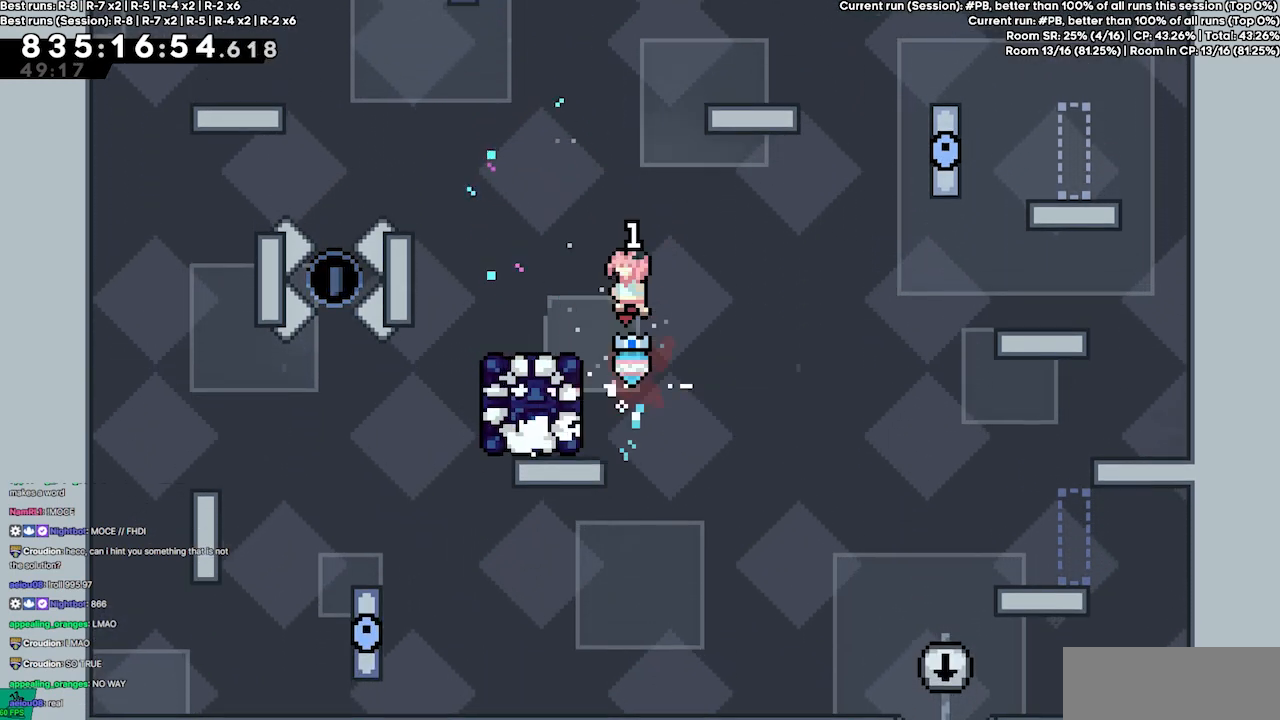
{"keys": [], "events": [[333, "left", "up"], [400, "grab", "up"]]}
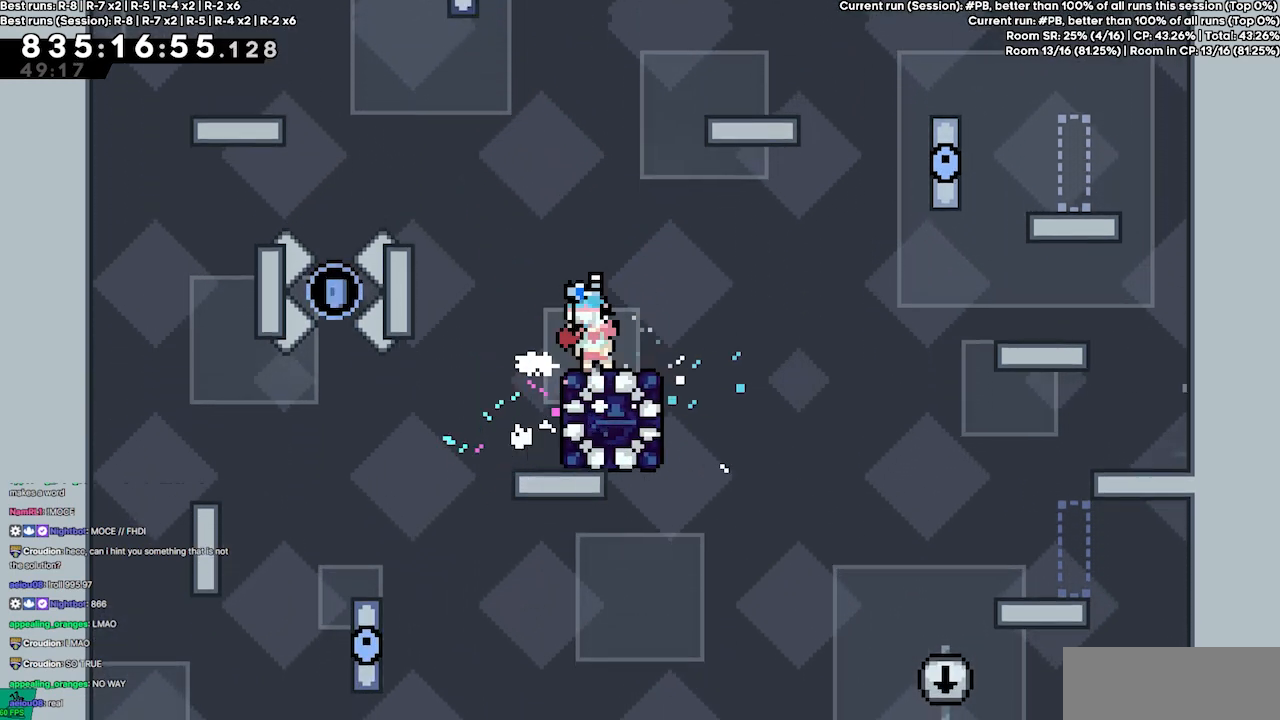
{"keys": ["jump4", "right"], "events": [[433, "right", "down"], [500, "jump4", "down"]]}
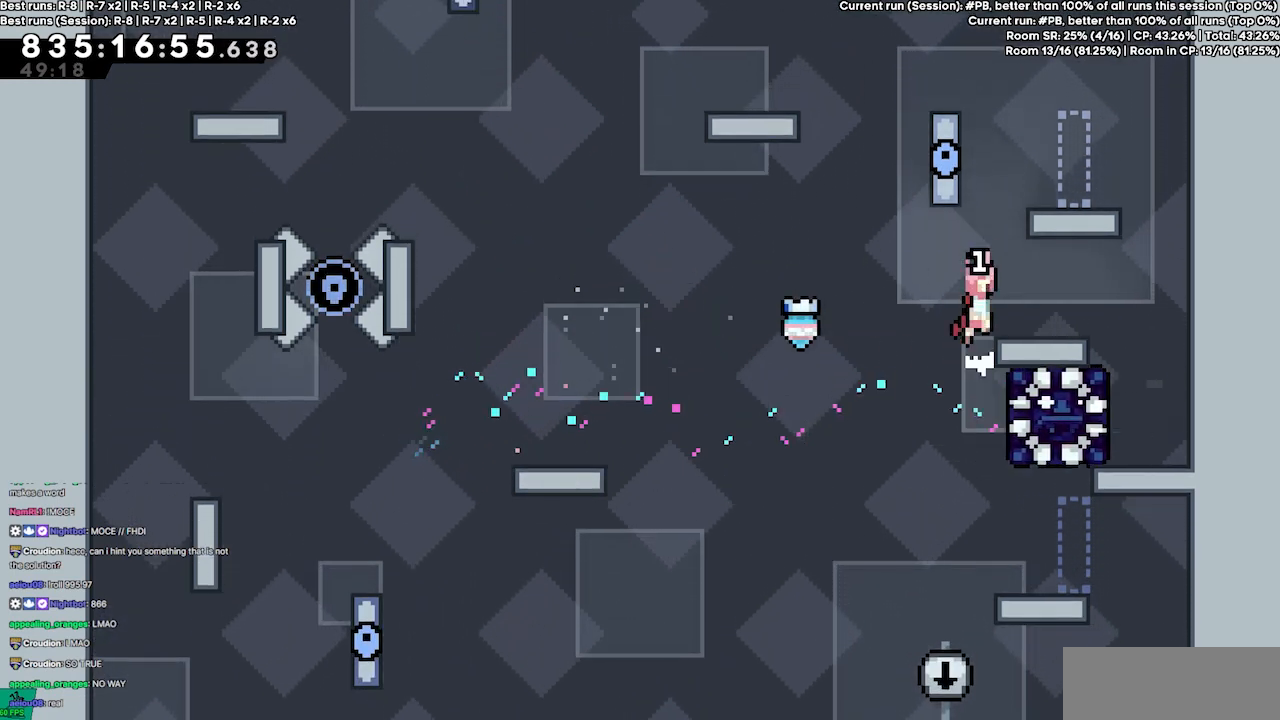
{"keys": ["right"], "events": [[33, "right", "up"], [367, "right", "down"], [467, "jump4", "up"]]}
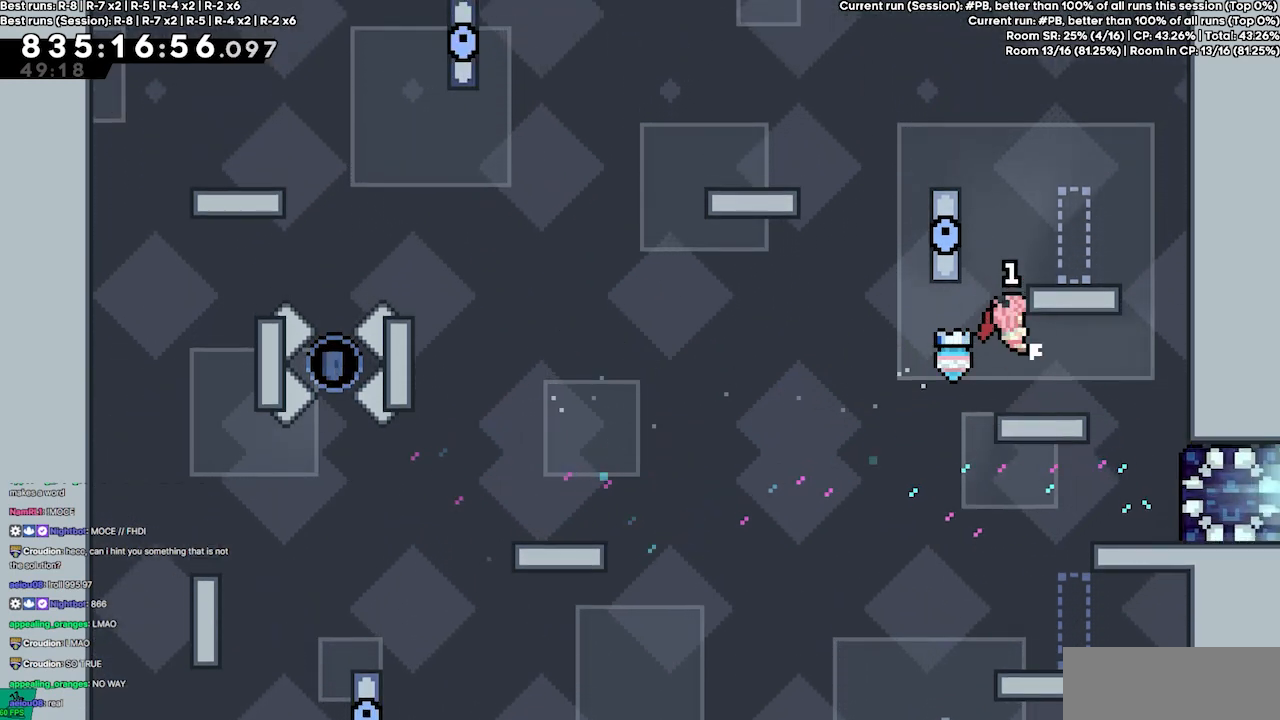
{"keys": [], "events": [[67, "right", "up"]]}
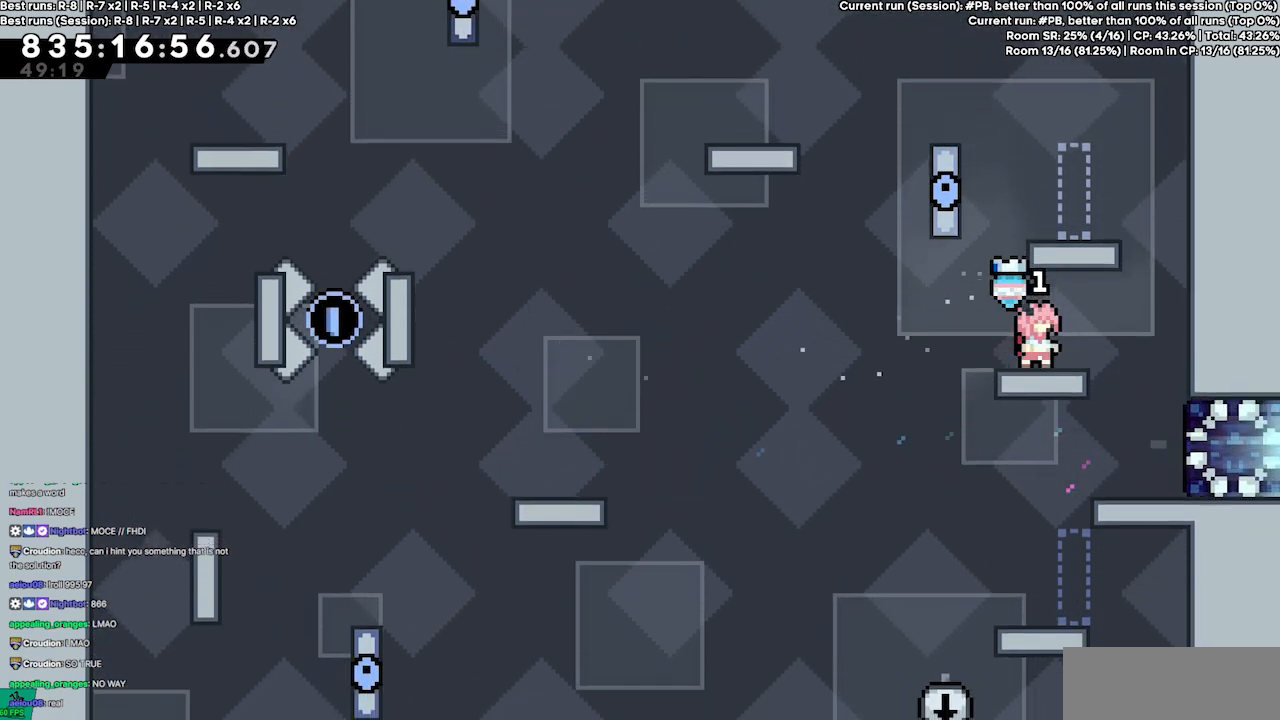
{"keys": [], "events": []}
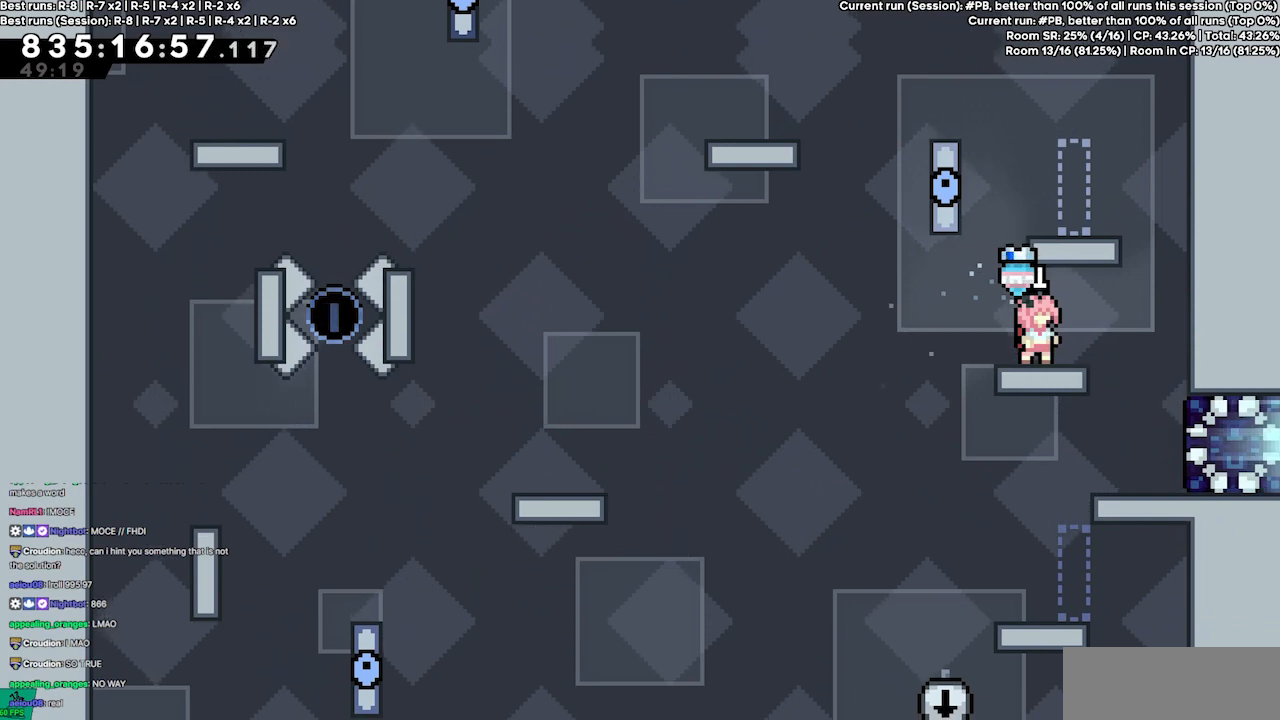
{"keys": ["right"], "events": [[267, "right", "down"]]}
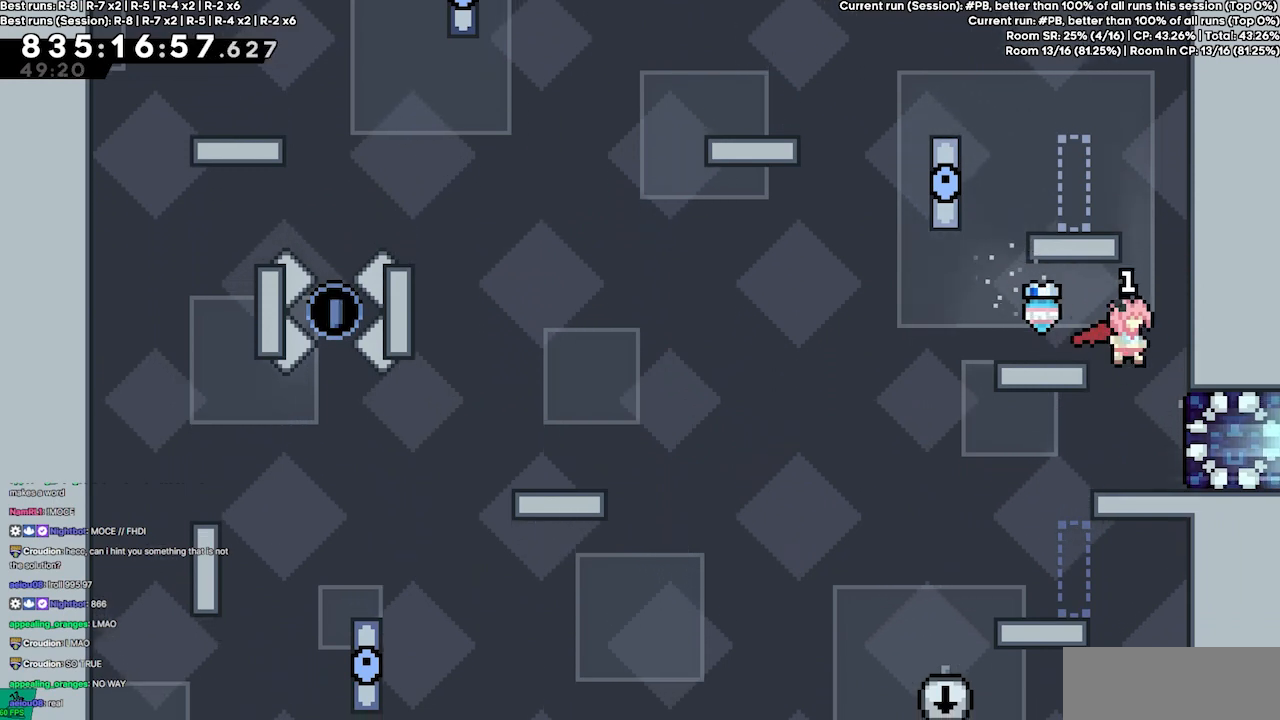
{"keys": ["dash", "right"], "events": [[67, "right", "up"], [467, "dash", "down"], [467, "right", "down"]]}